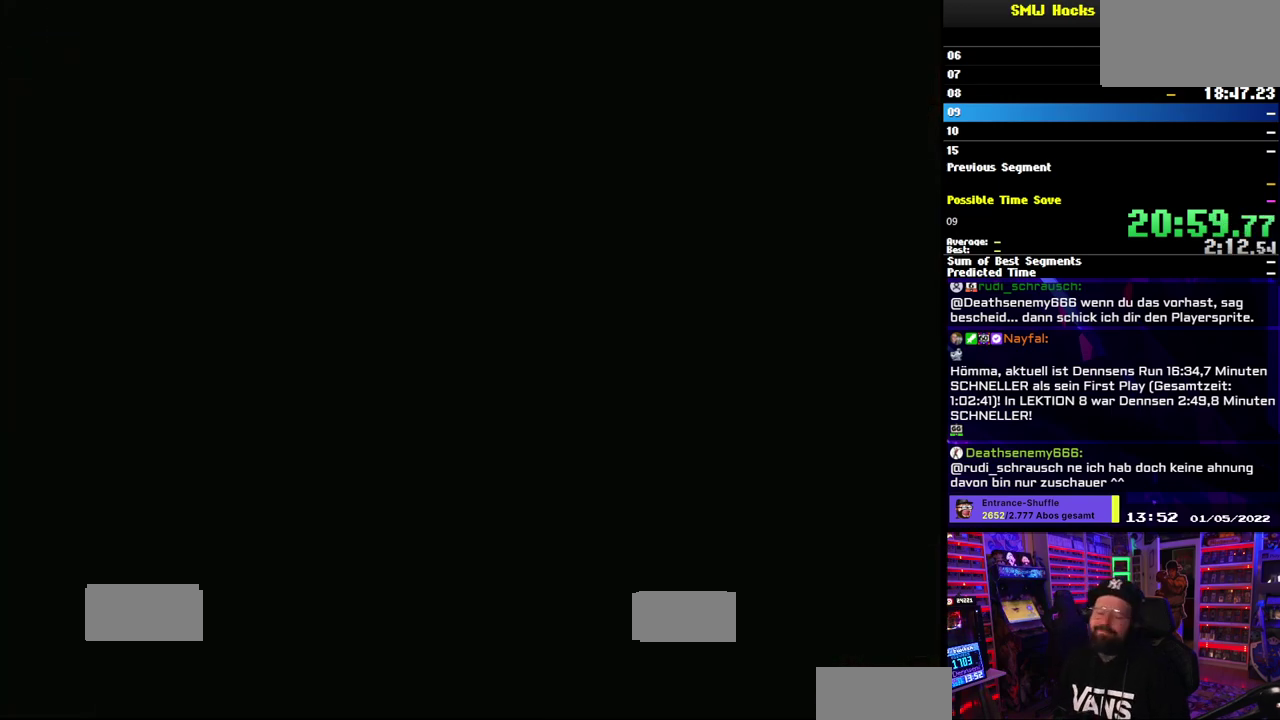
Gameplay with a controller (Nintendo layout); each line is a JSON object with the inputs held at the frame after it. "events" lists button and stick changes between this image and that frame as [ms after this image, input, new state], when the widget could be followed in between. Not read: DPAD_LEFT DPAD_UP L3 R3.
{"buttons": ["Y"], "events": []}
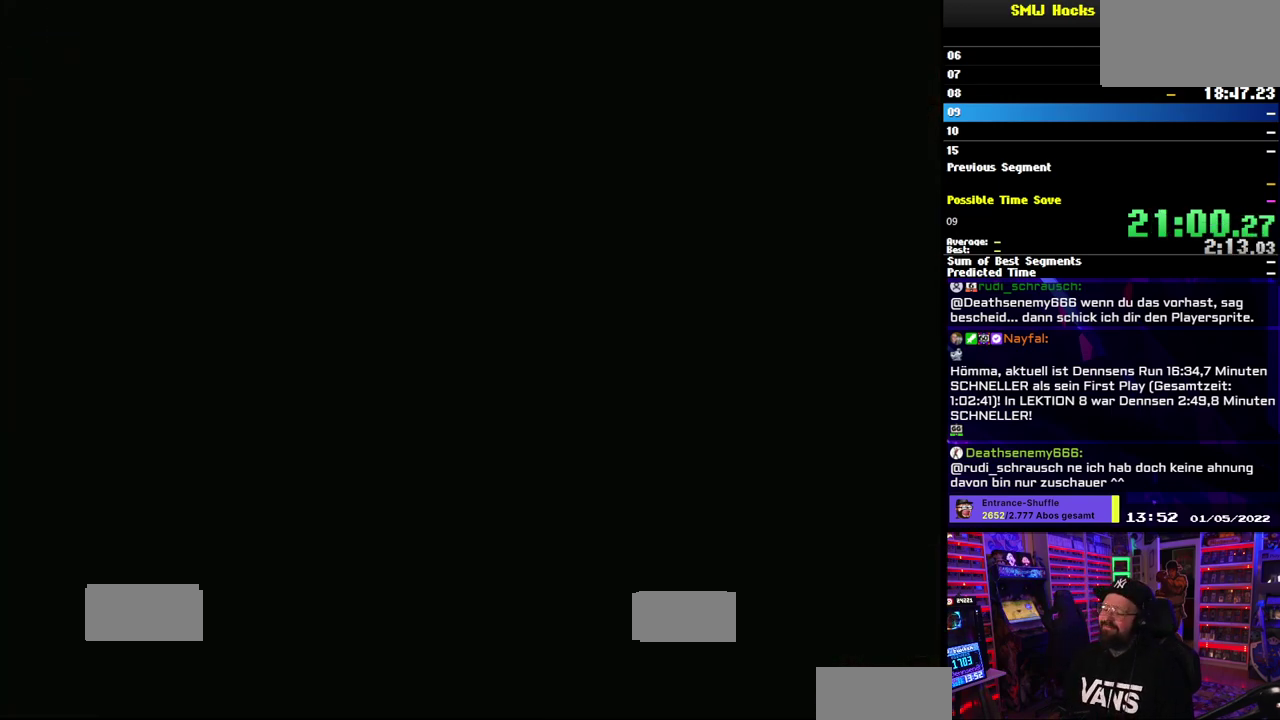
{"buttons": ["Y"], "events": []}
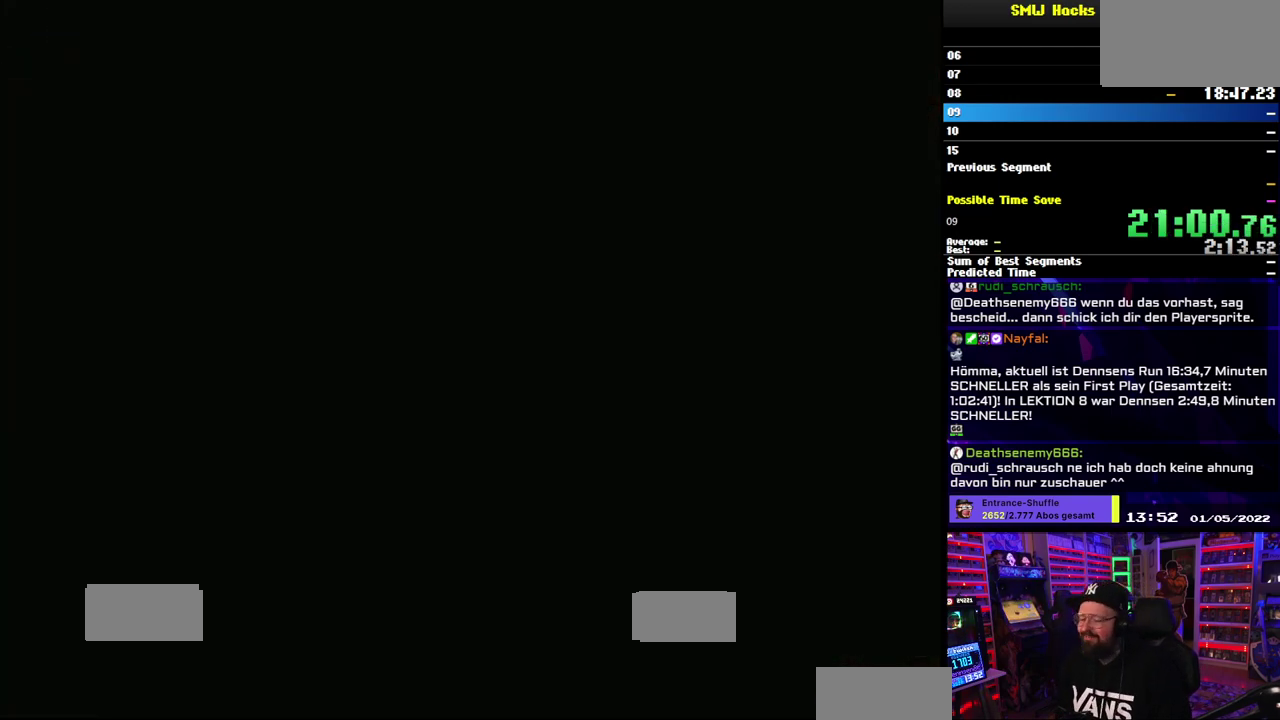
{"buttons": ["Y"], "events": []}
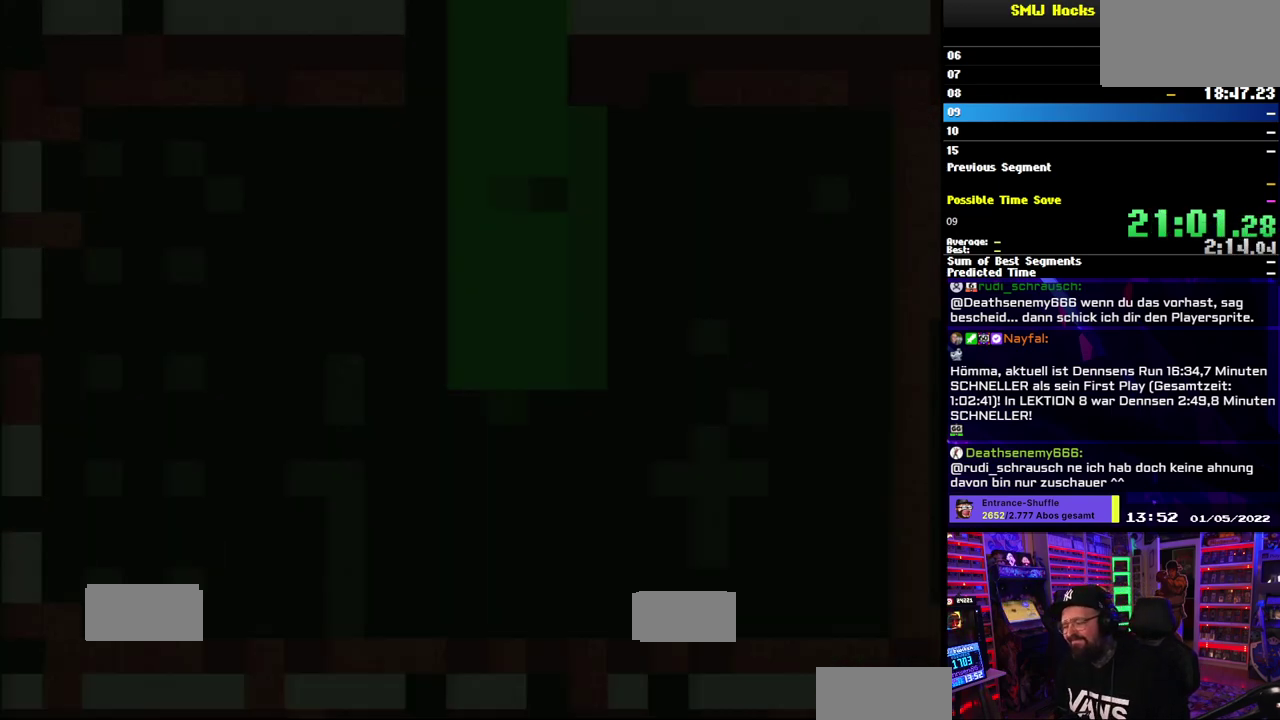
{"buttons": ["Y"], "events": []}
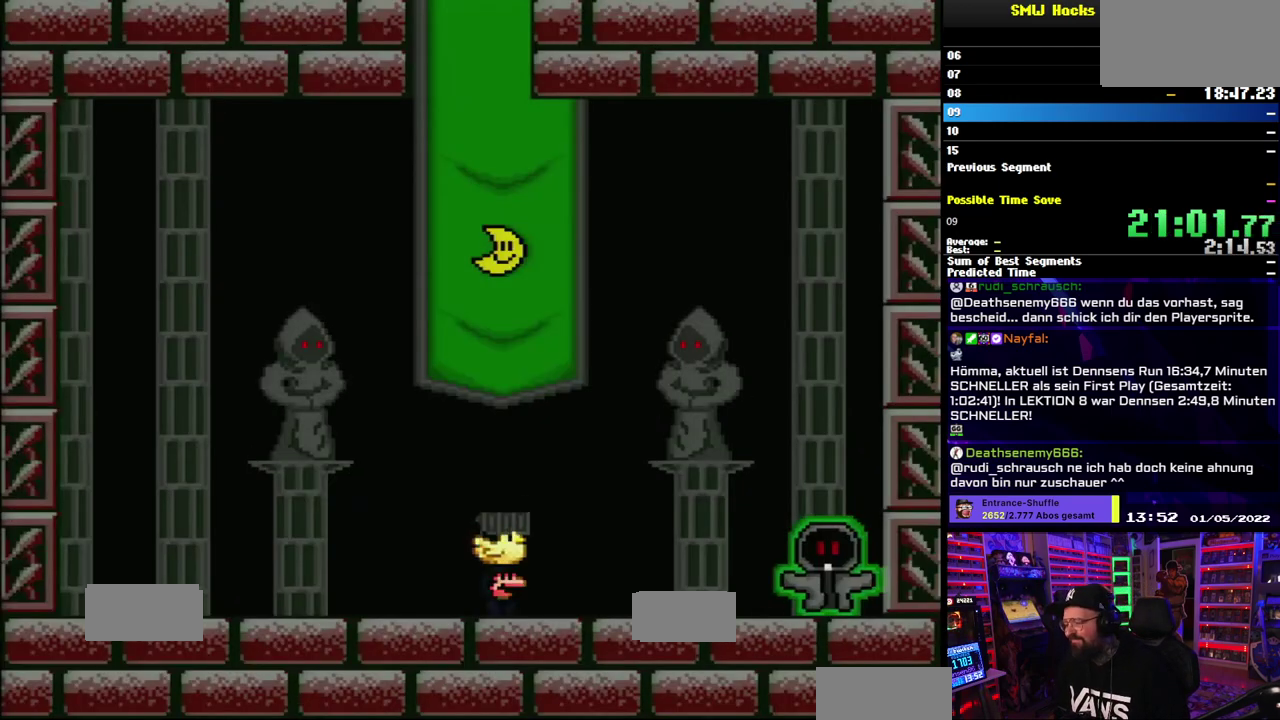
{"buttons": ["Y"], "events": []}
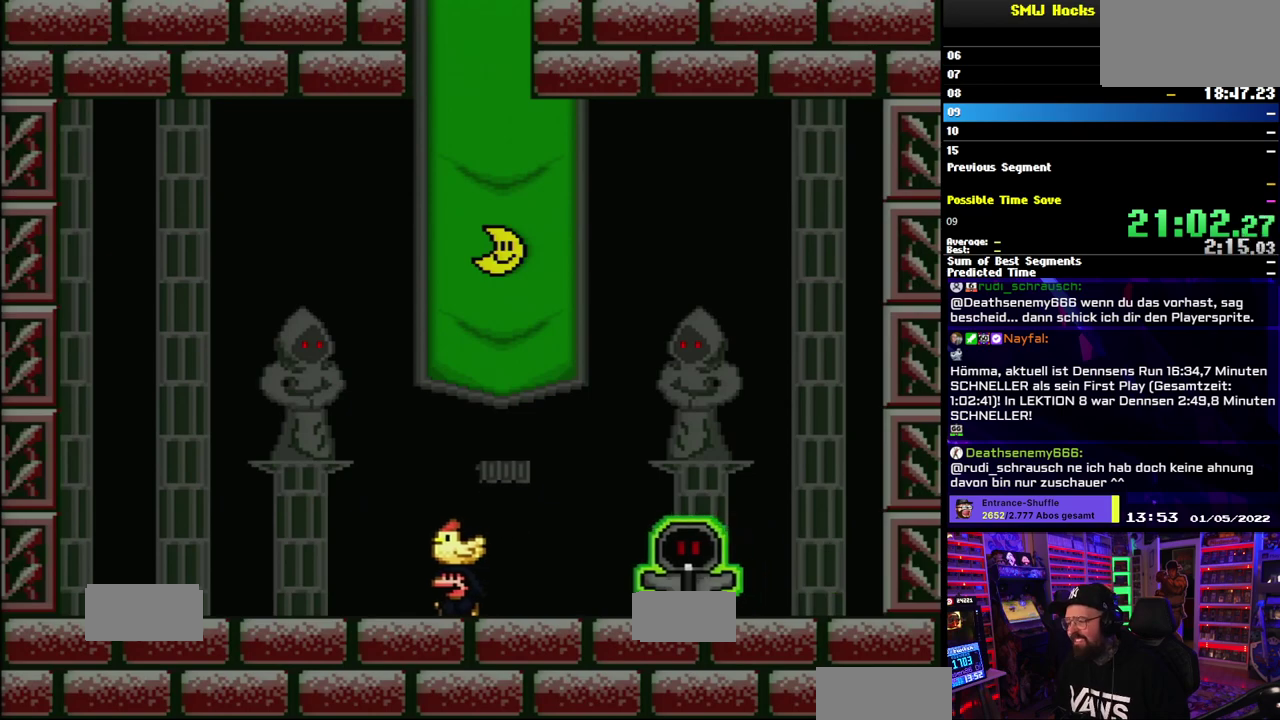
{"buttons": ["Y"], "events": [[167, "B", "down"], [317, "B", "up"]]}
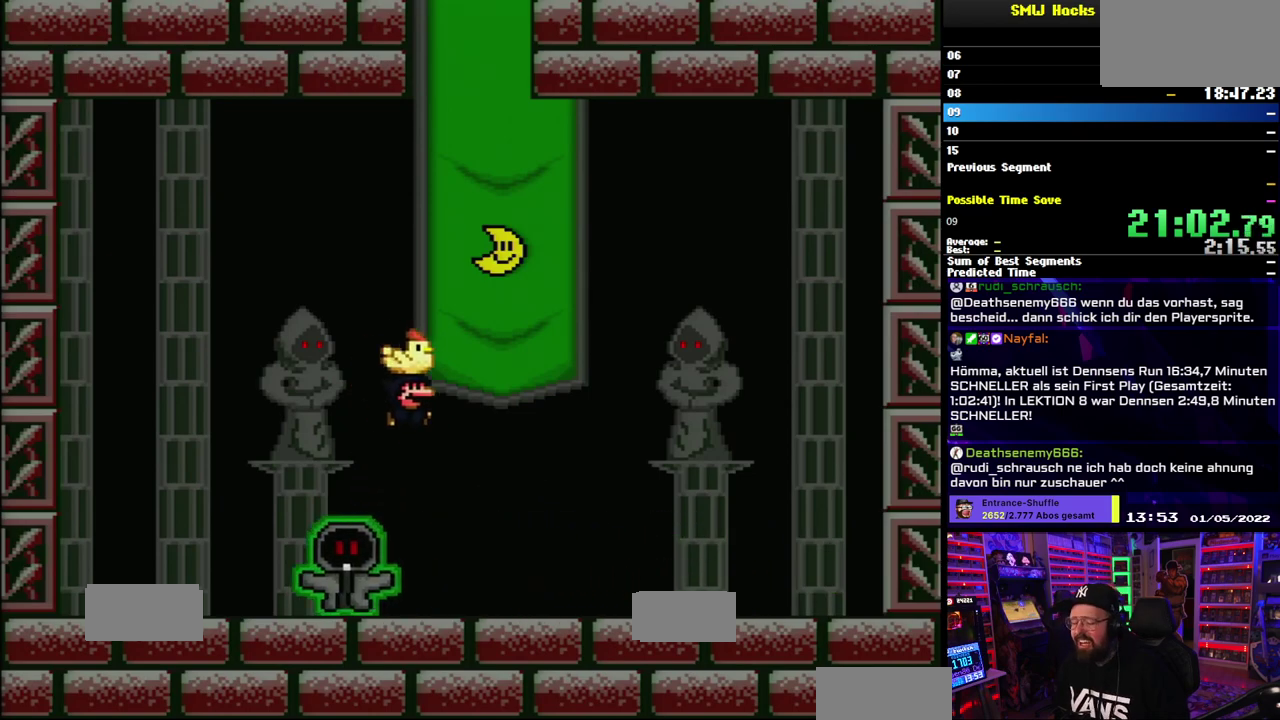
{"buttons": ["Y"], "events": []}
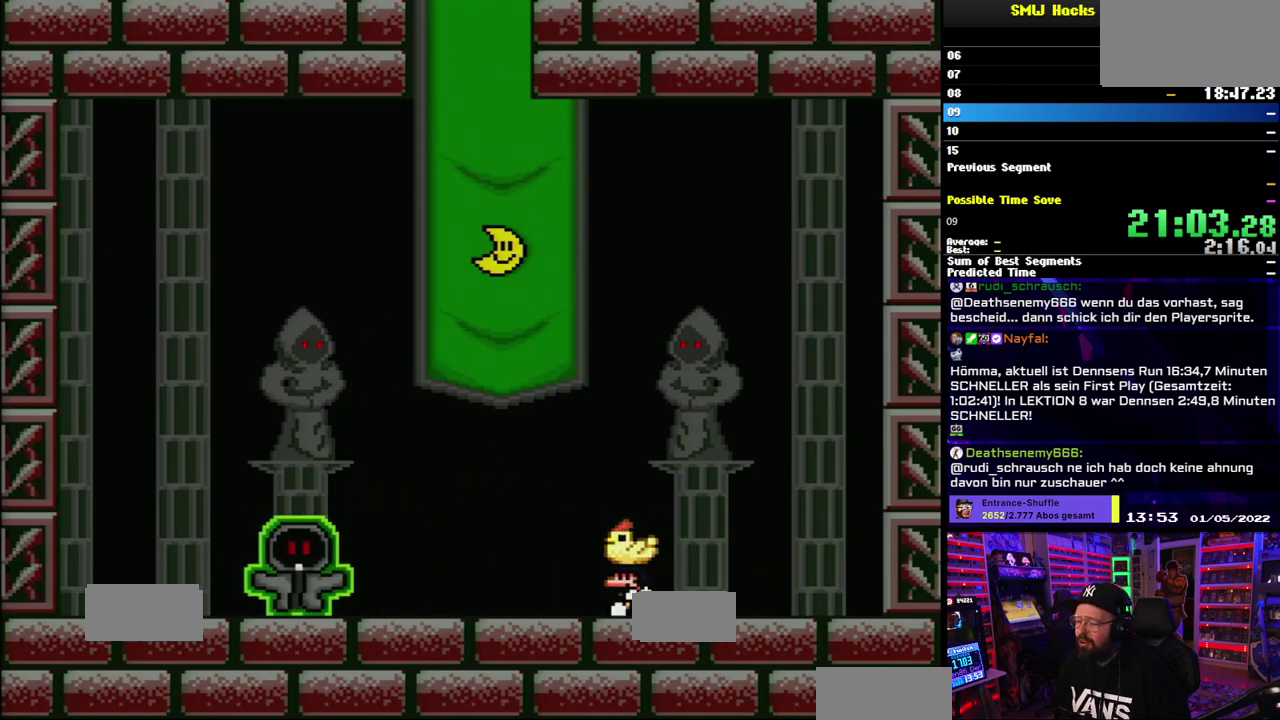
{"buttons": ["Y"], "events": [[67, "B", "down"], [350, "B", "up"]]}
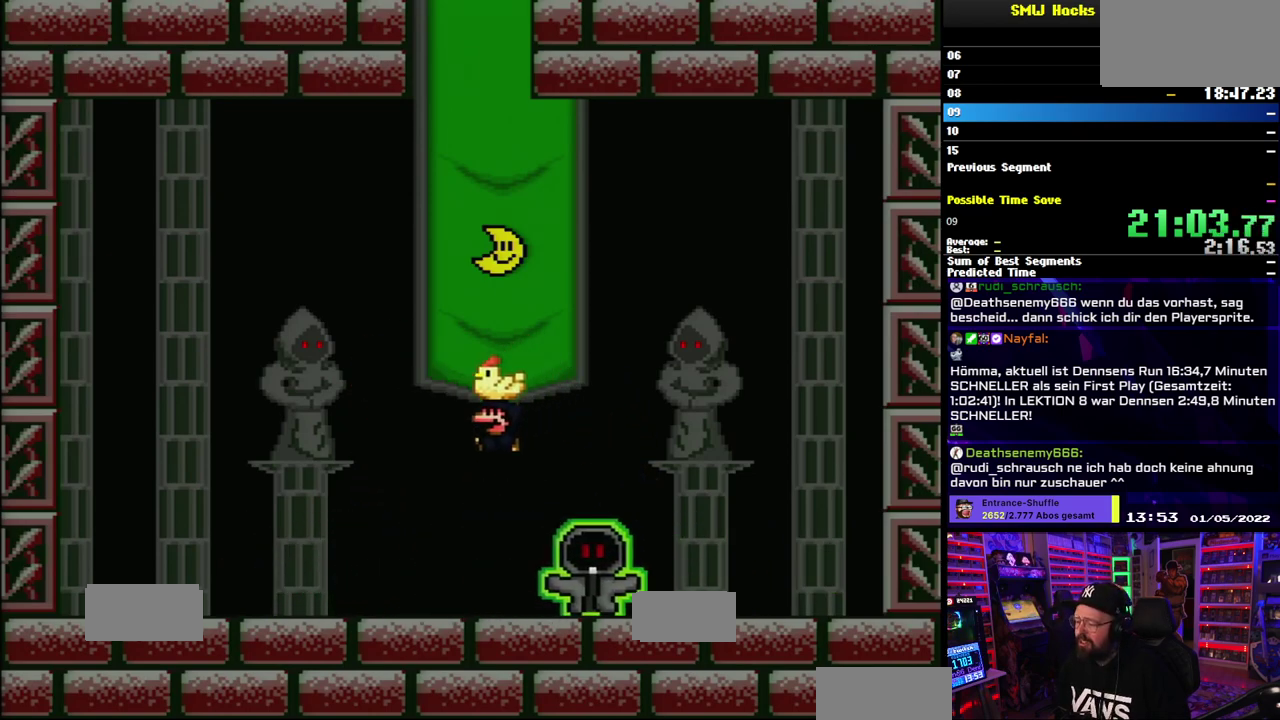
{"buttons": ["Y"], "events": []}
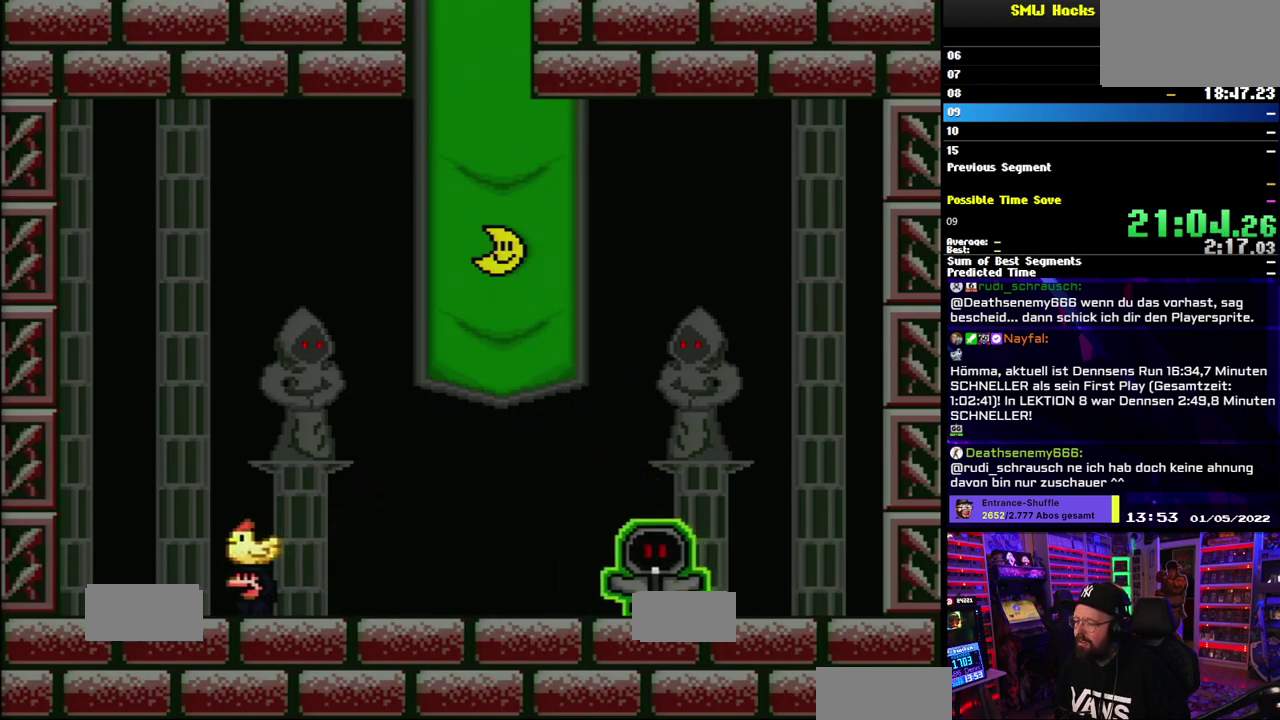
{"buttons": ["Y"], "events": []}
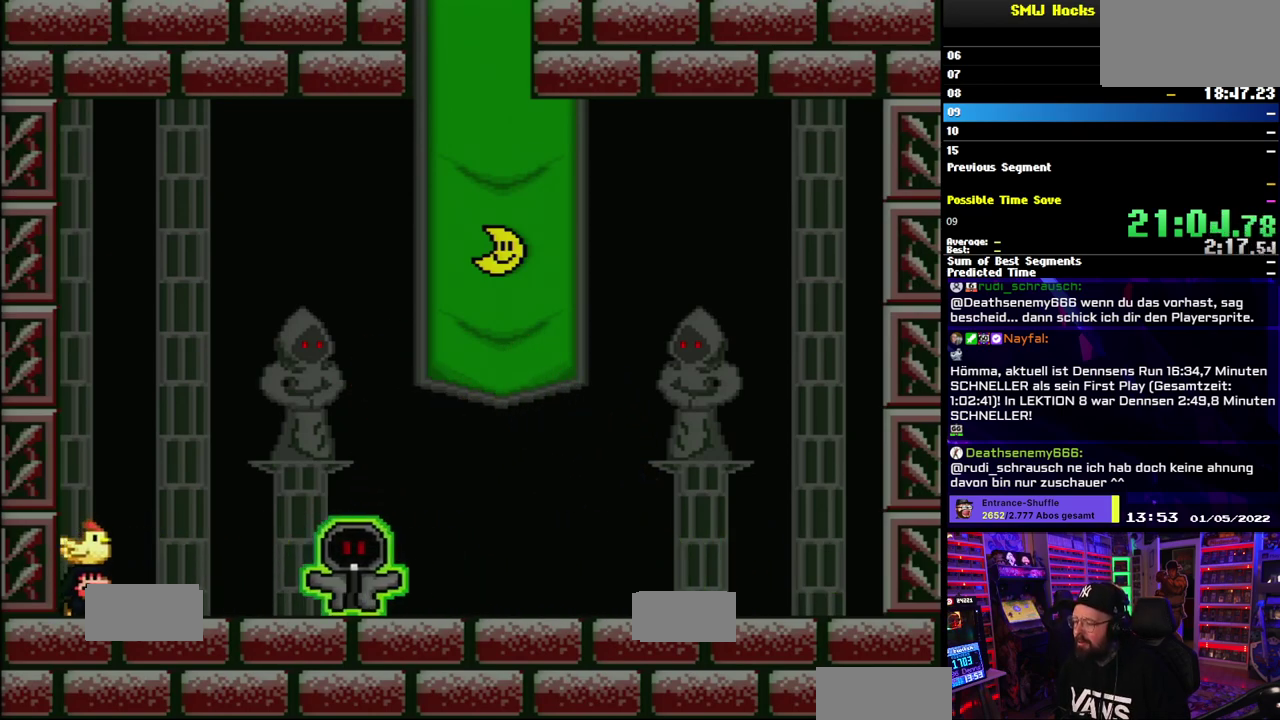
{"buttons": ["Y"], "events": [[67, "B", "down"], [183, "B", "up"]]}
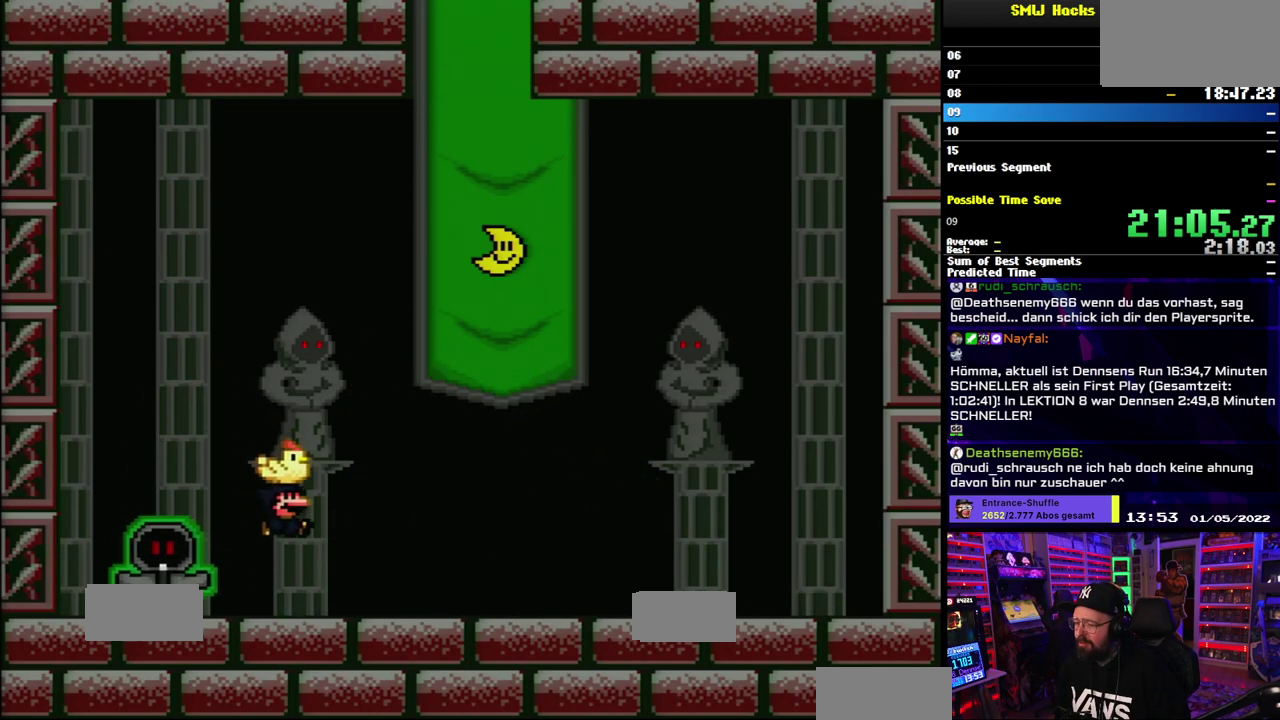
{"buttons": ["Y"], "events": [[17, "DPAD_RIGHT", "down"], [117, "DPAD_RIGHT", "up"], [167, "B", "down"], [500, "B", "up"]]}
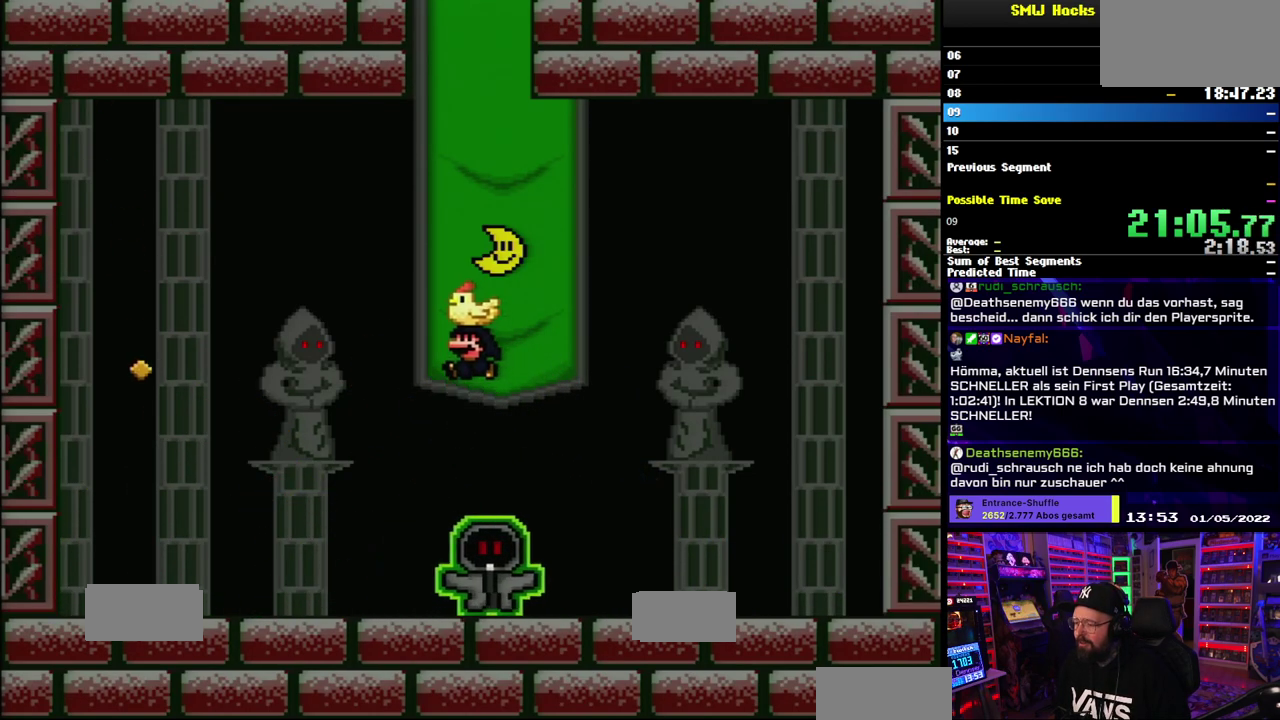
{"buttons": ["Y"], "events": []}
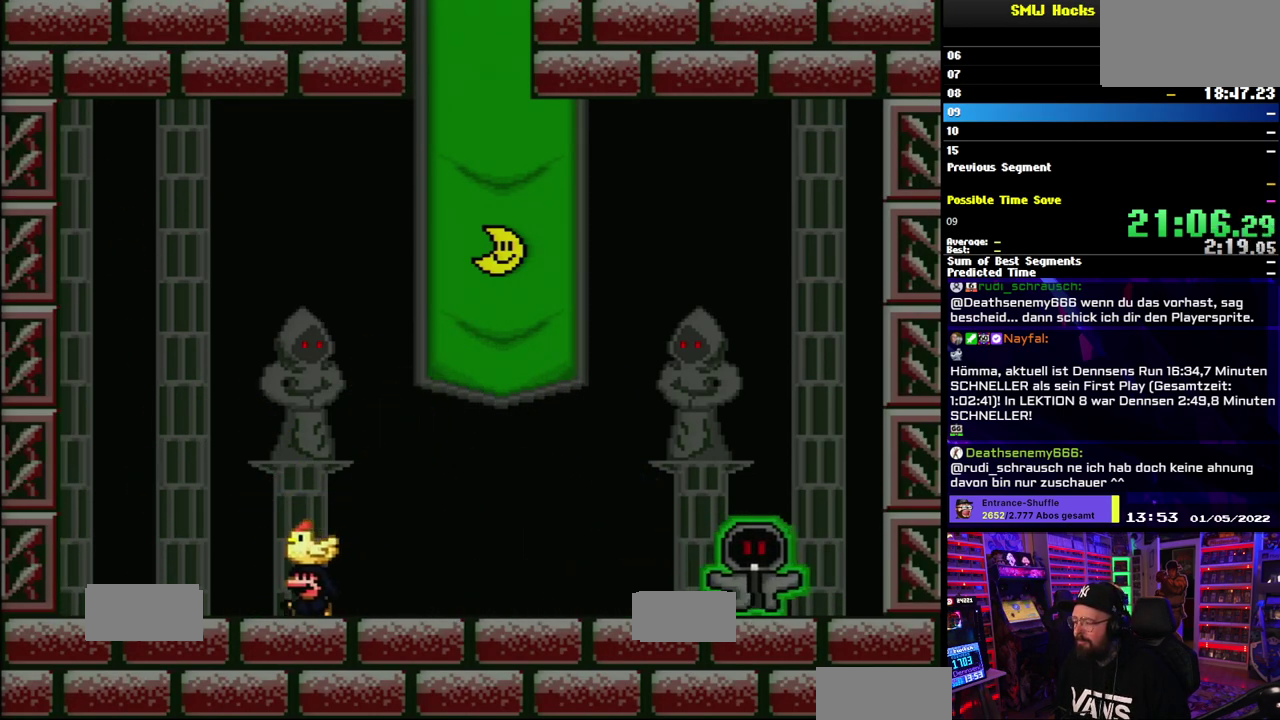
{"buttons": ["Y"], "events": []}
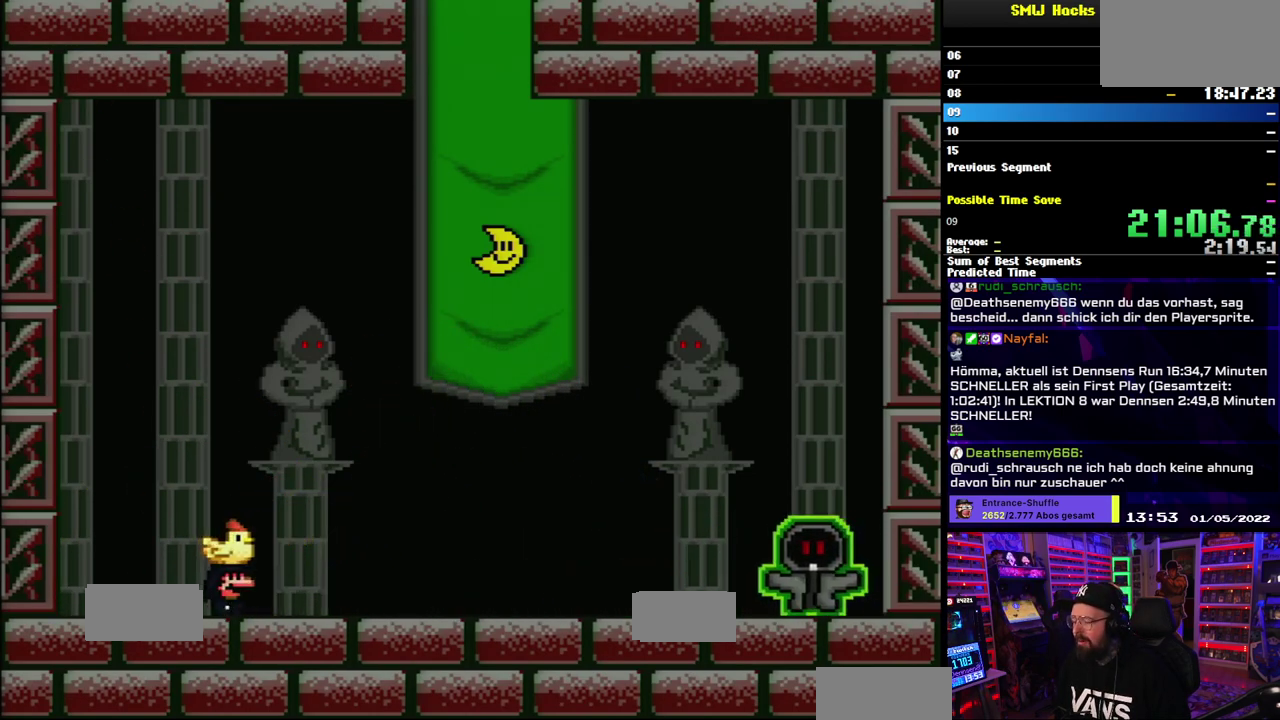
{"buttons": ["Y"], "events": []}
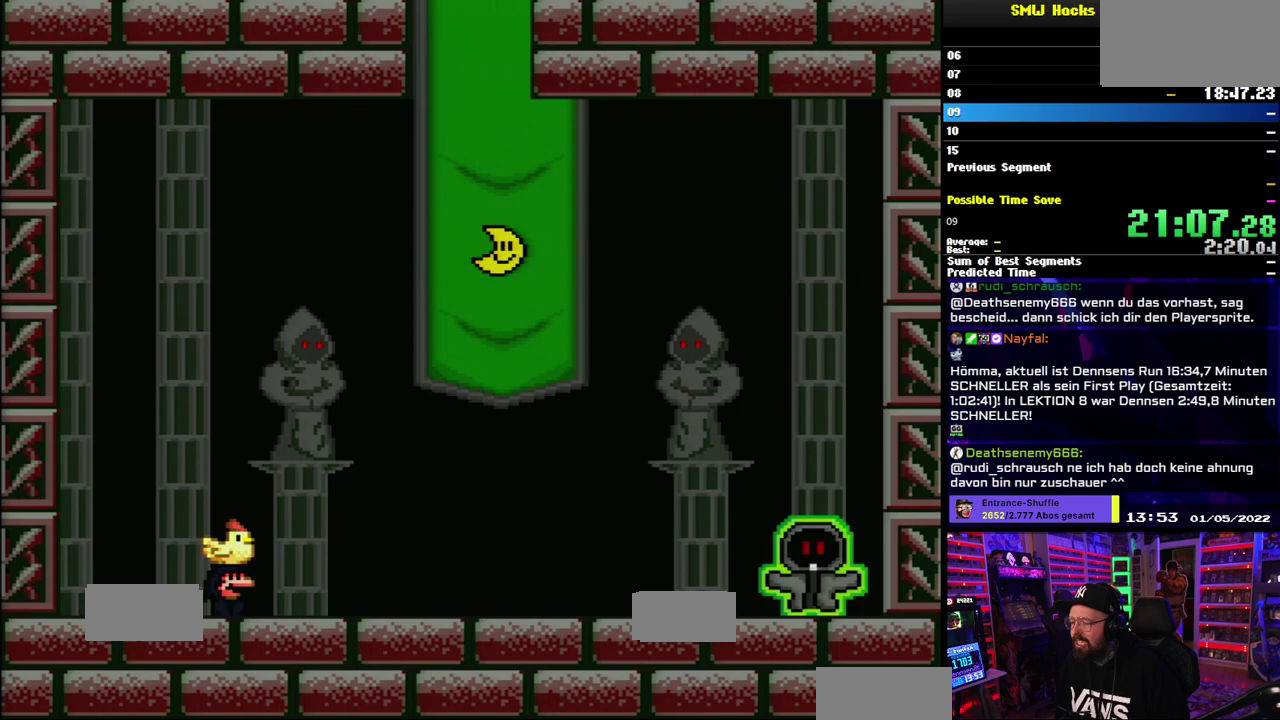
{"buttons": ["Y"], "events": []}
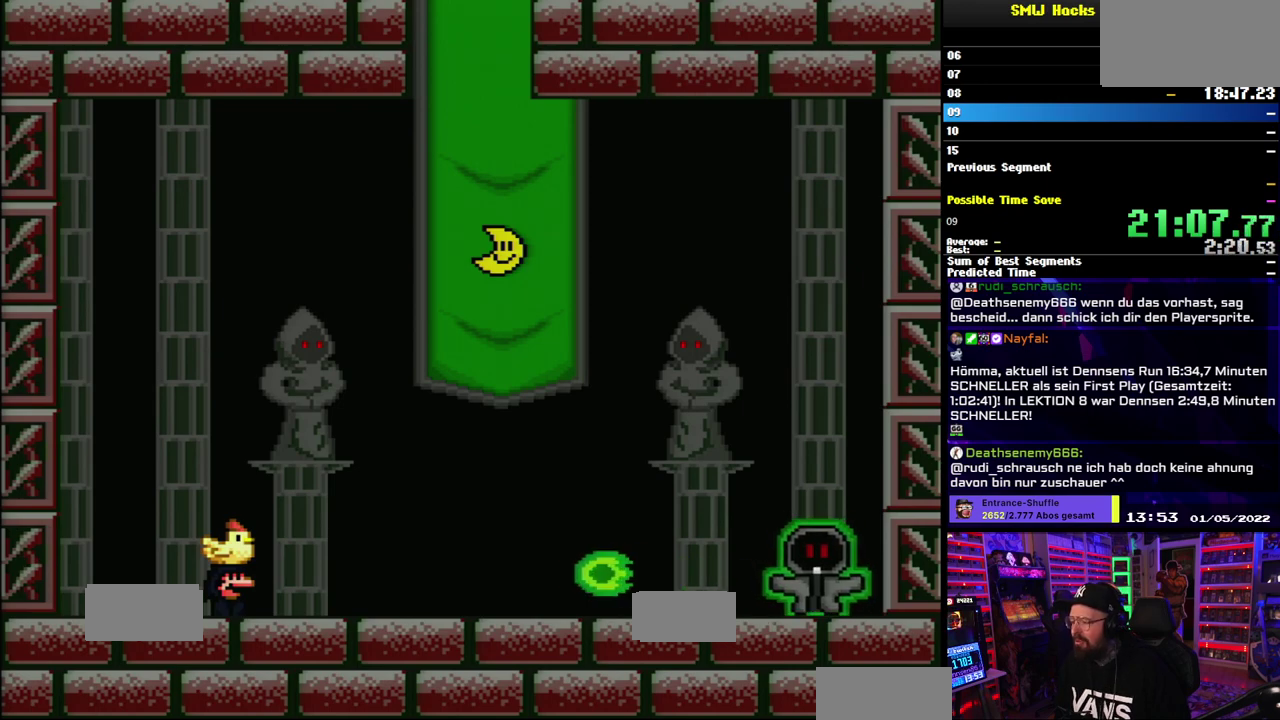
{"buttons": ["B", "Y"], "events": [[283, "B", "down"]]}
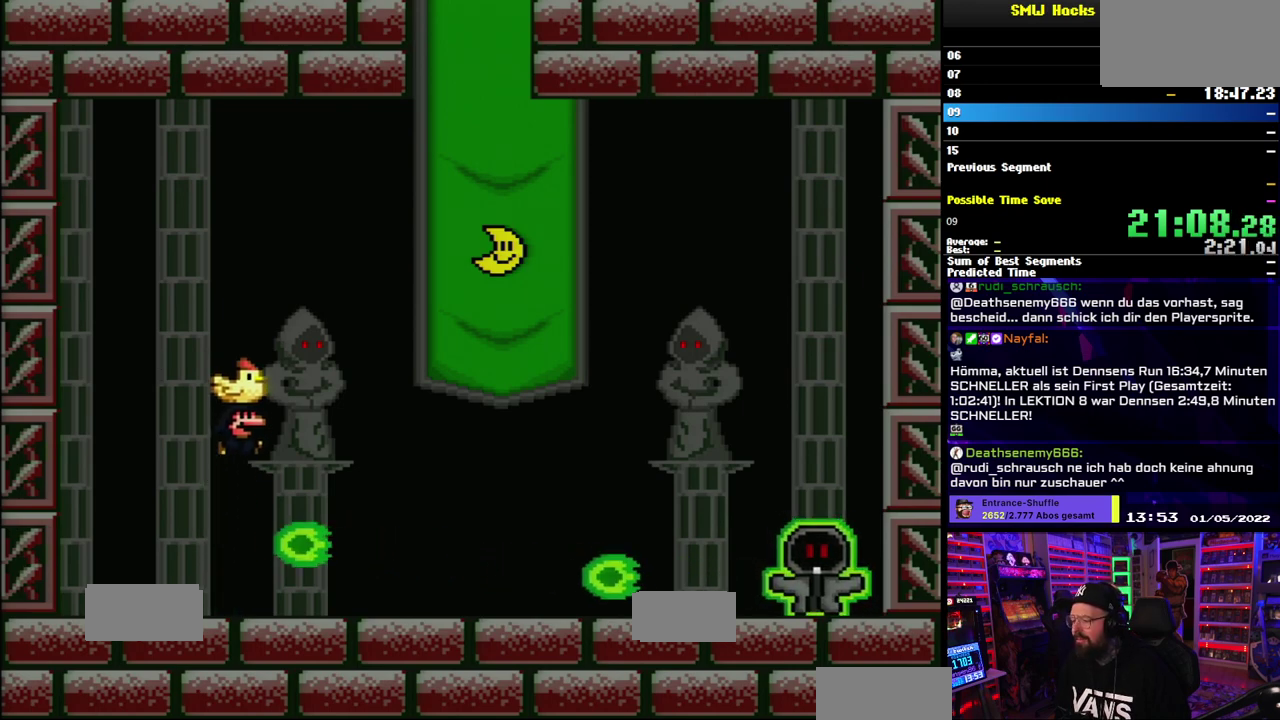
{"buttons": ["B", "Y"], "events": [[50, "B", "up"], [500, "B", "down"]]}
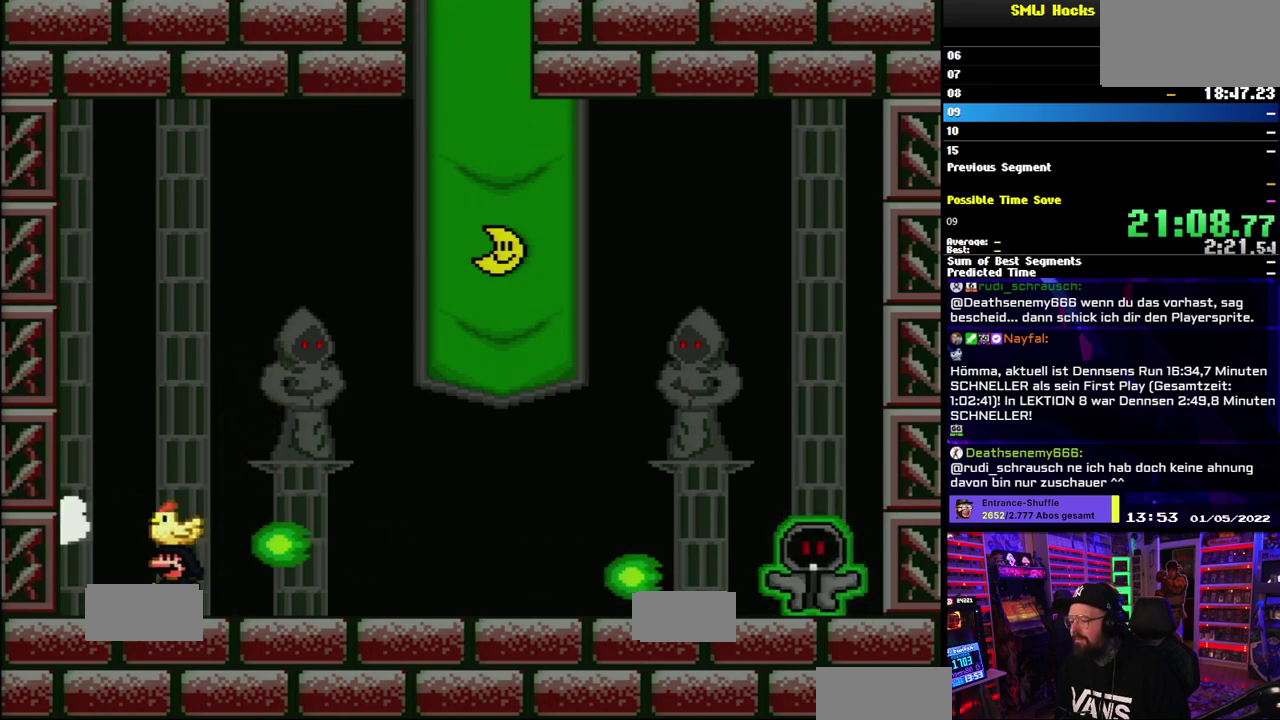
{"buttons": ["B", "Y"], "events": []}
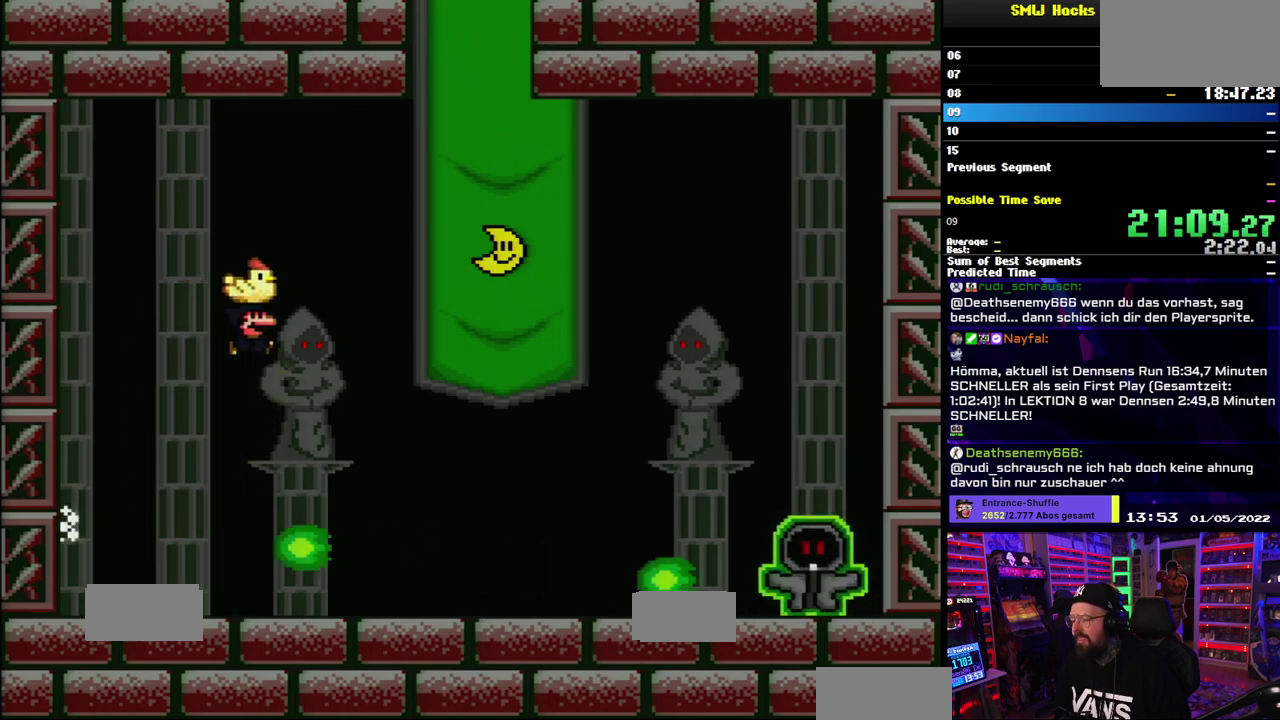
{"buttons": ["Y"], "events": [[300, "B", "up"]]}
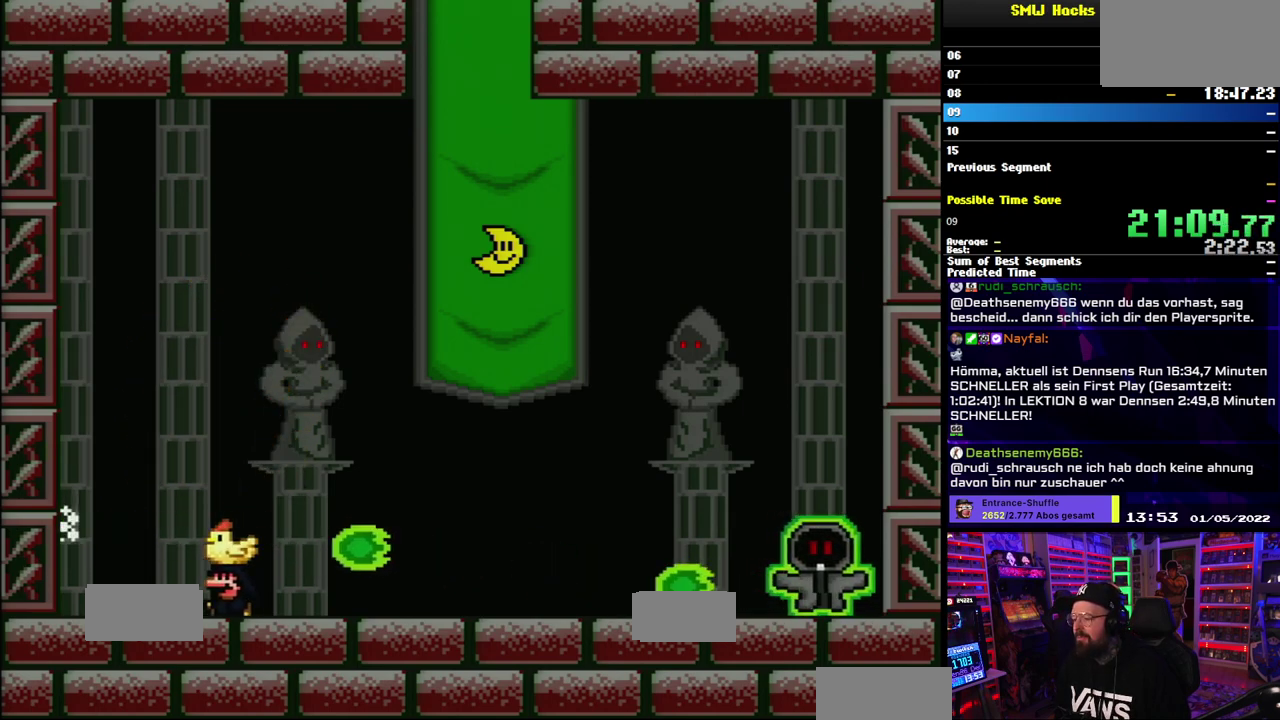
{"buttons": ["Y"], "events": []}
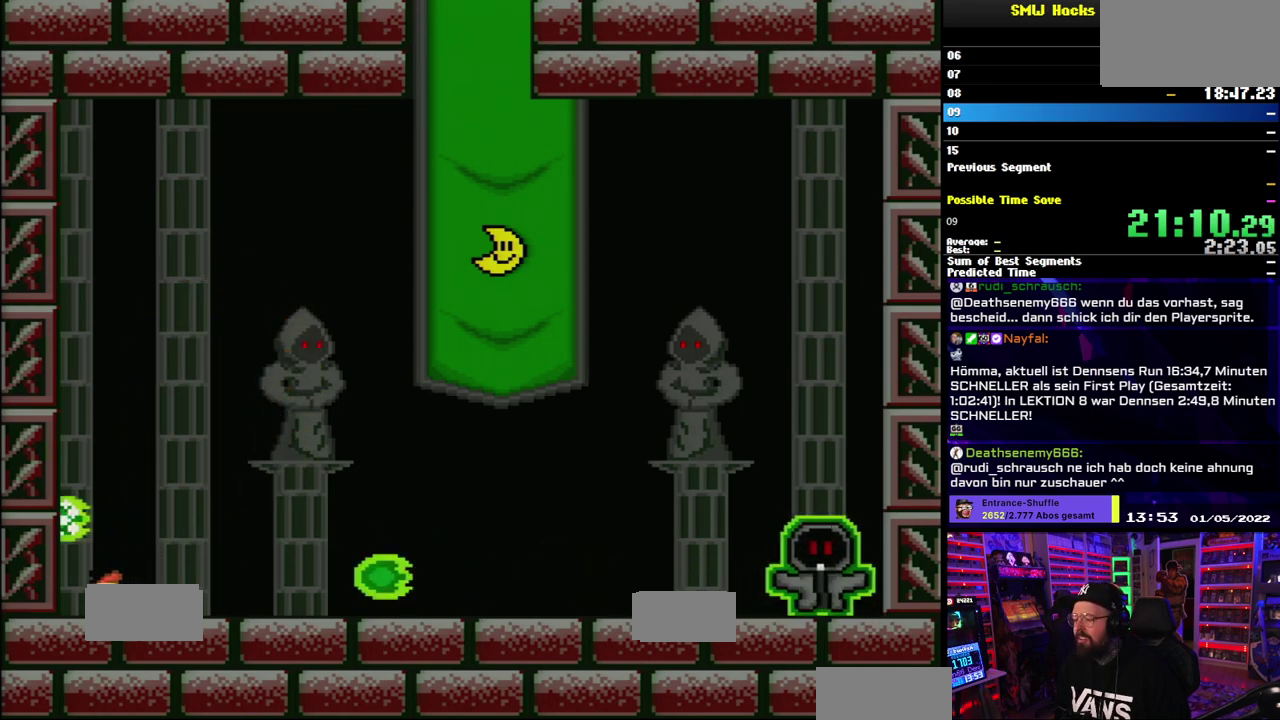
{"buttons": ["Y"], "events": [[100, "B", "down"], [267, "B", "up"]]}
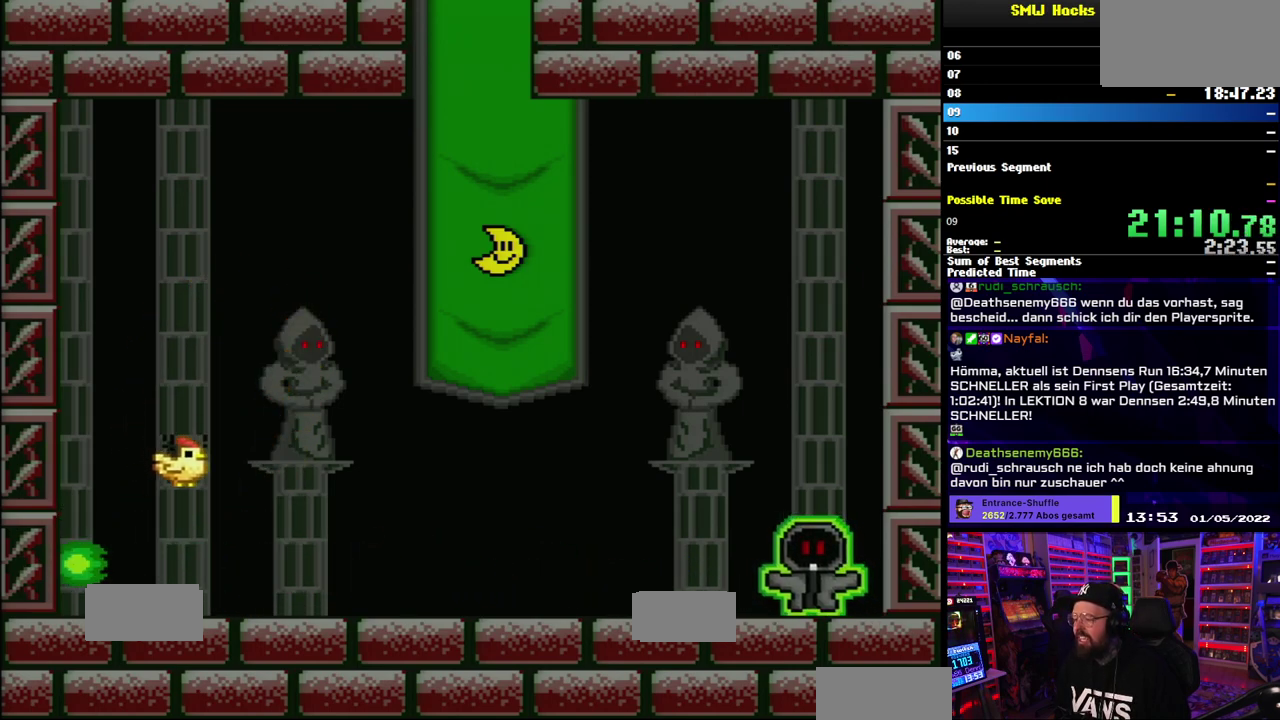
{"buttons": ["Y"], "events": []}
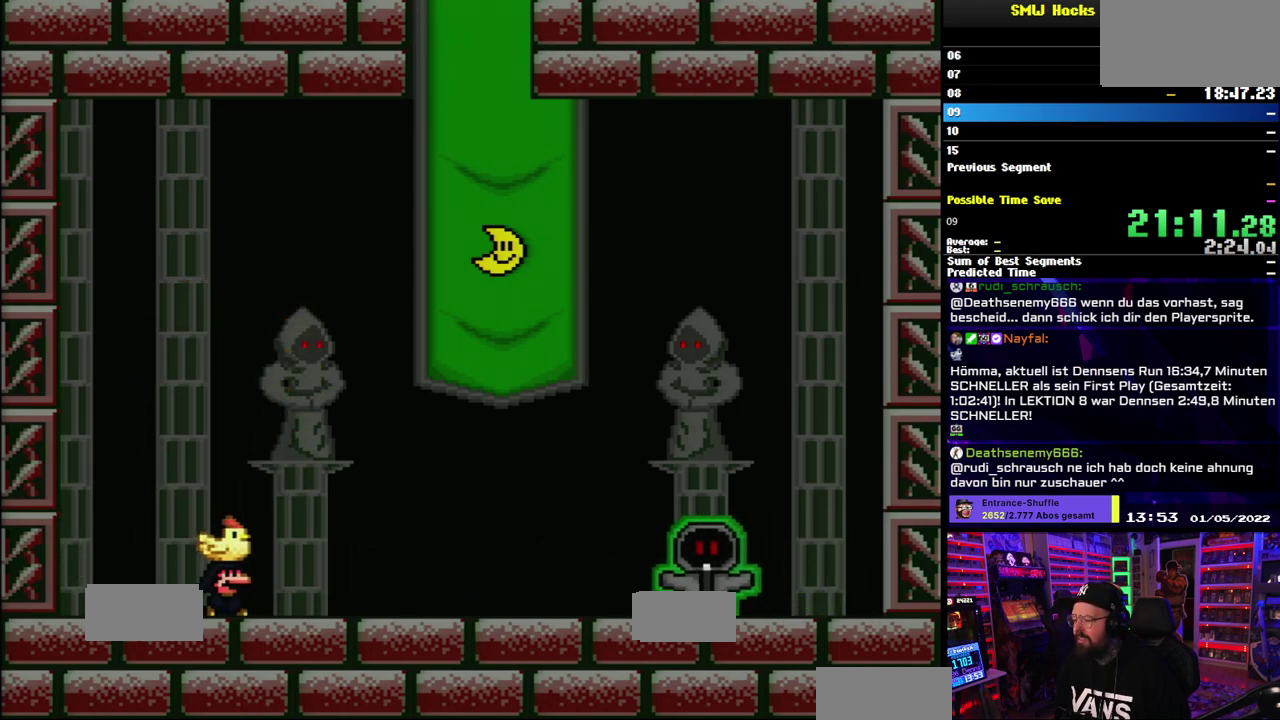
{"buttons": ["B", "Y"], "events": [[300, "B", "down"]]}
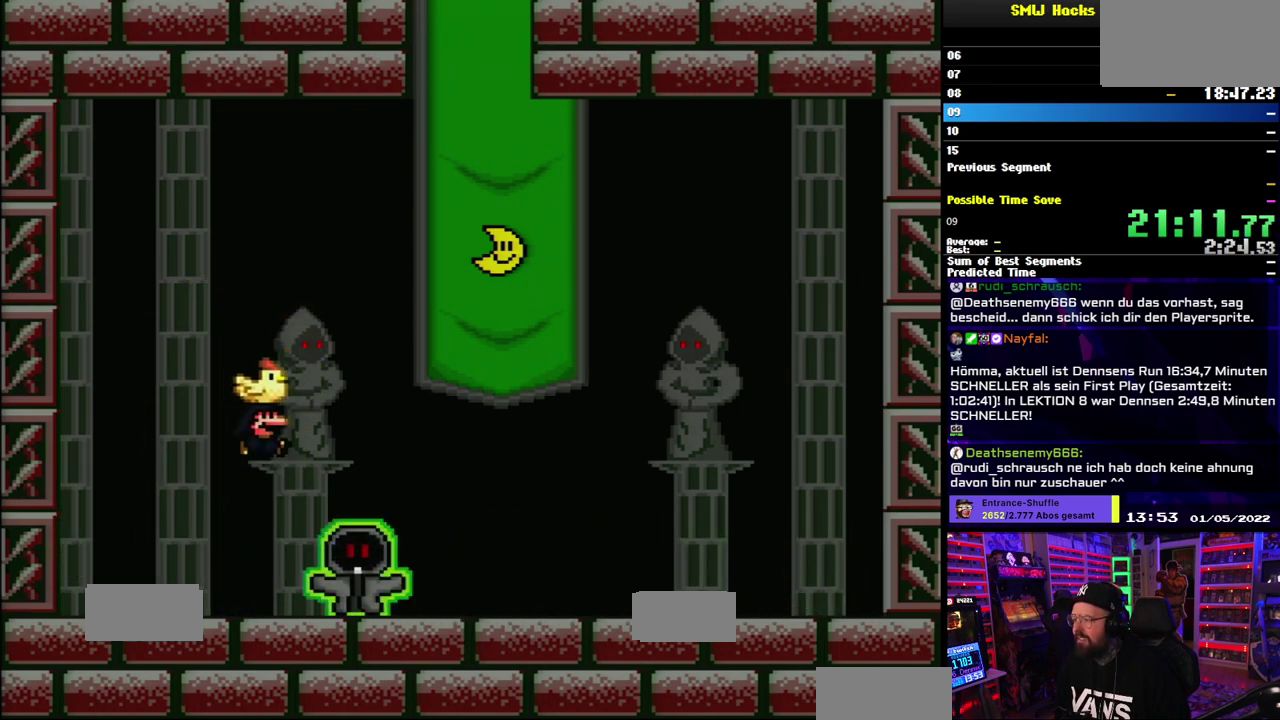
{"buttons": ["Y"], "events": [[250, "B", "up"]]}
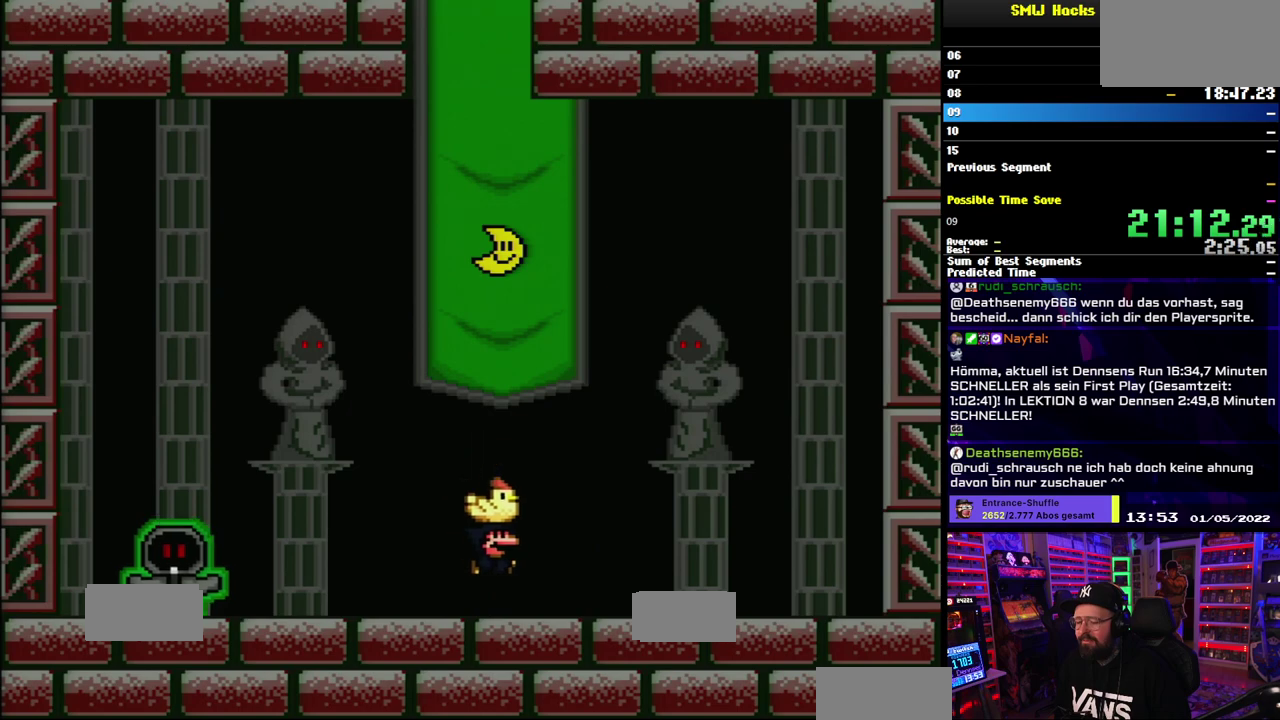
{"buttons": ["B", "Y"], "events": [[400, "B", "down"]]}
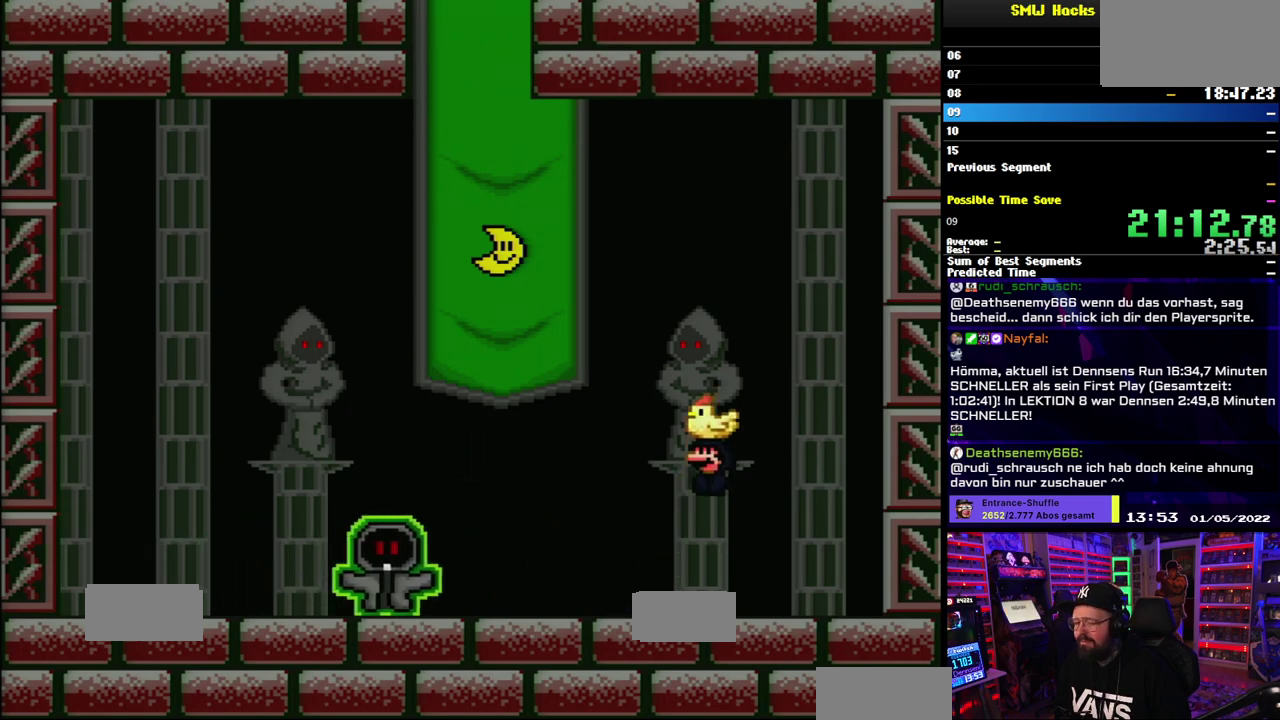
{"buttons": ["B", "Y"], "events": []}
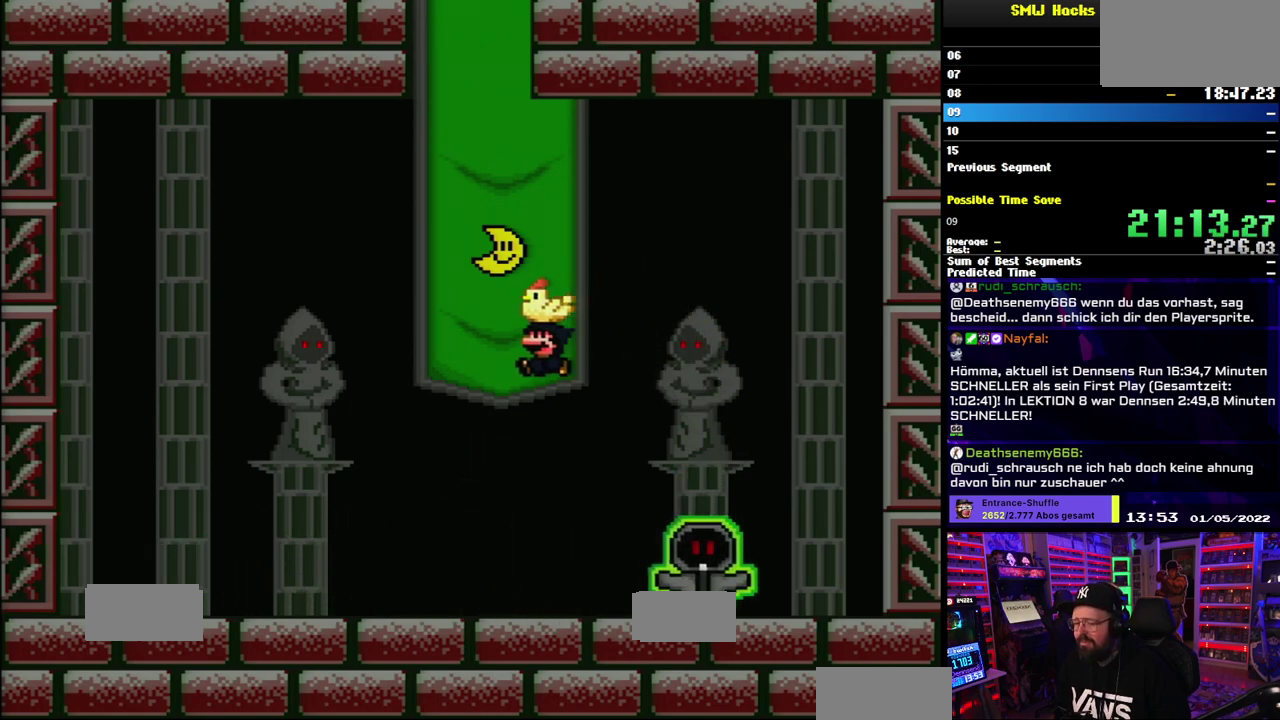
{"buttons": ["Y"], "events": [[183, "B", "up"]]}
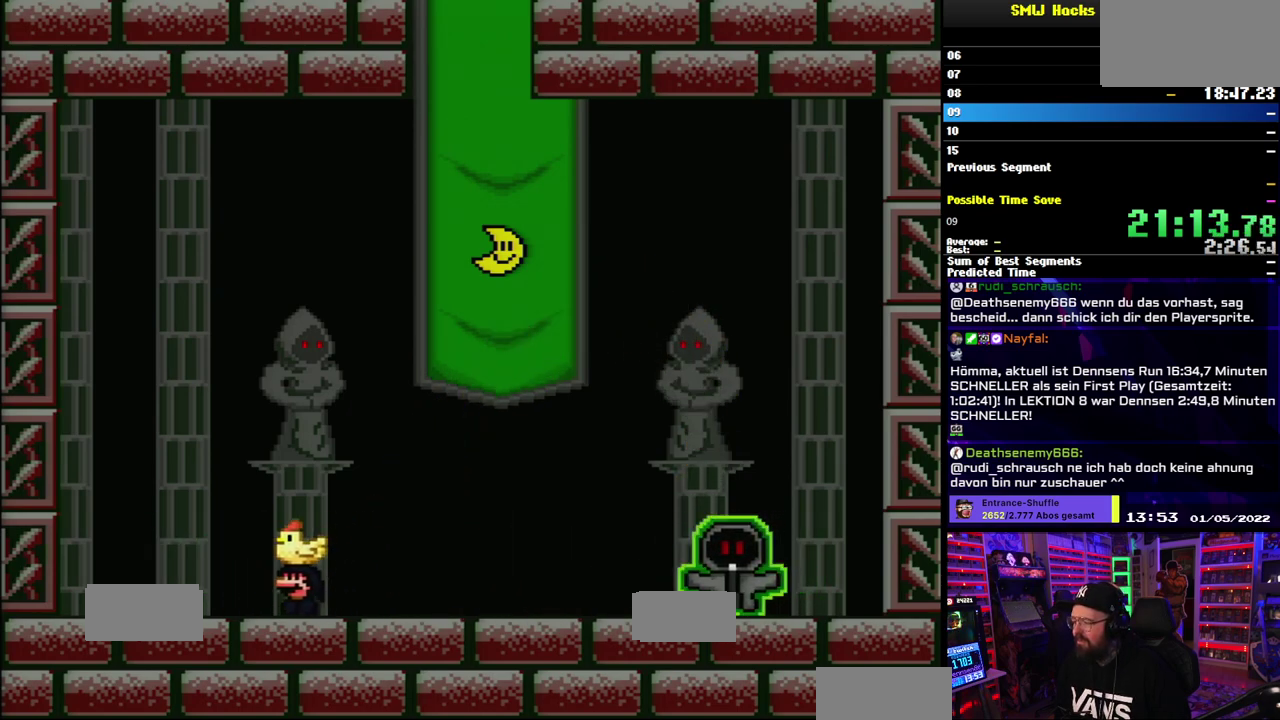
{"buttons": ["B", "Y"], "events": [[200, "B", "down"]]}